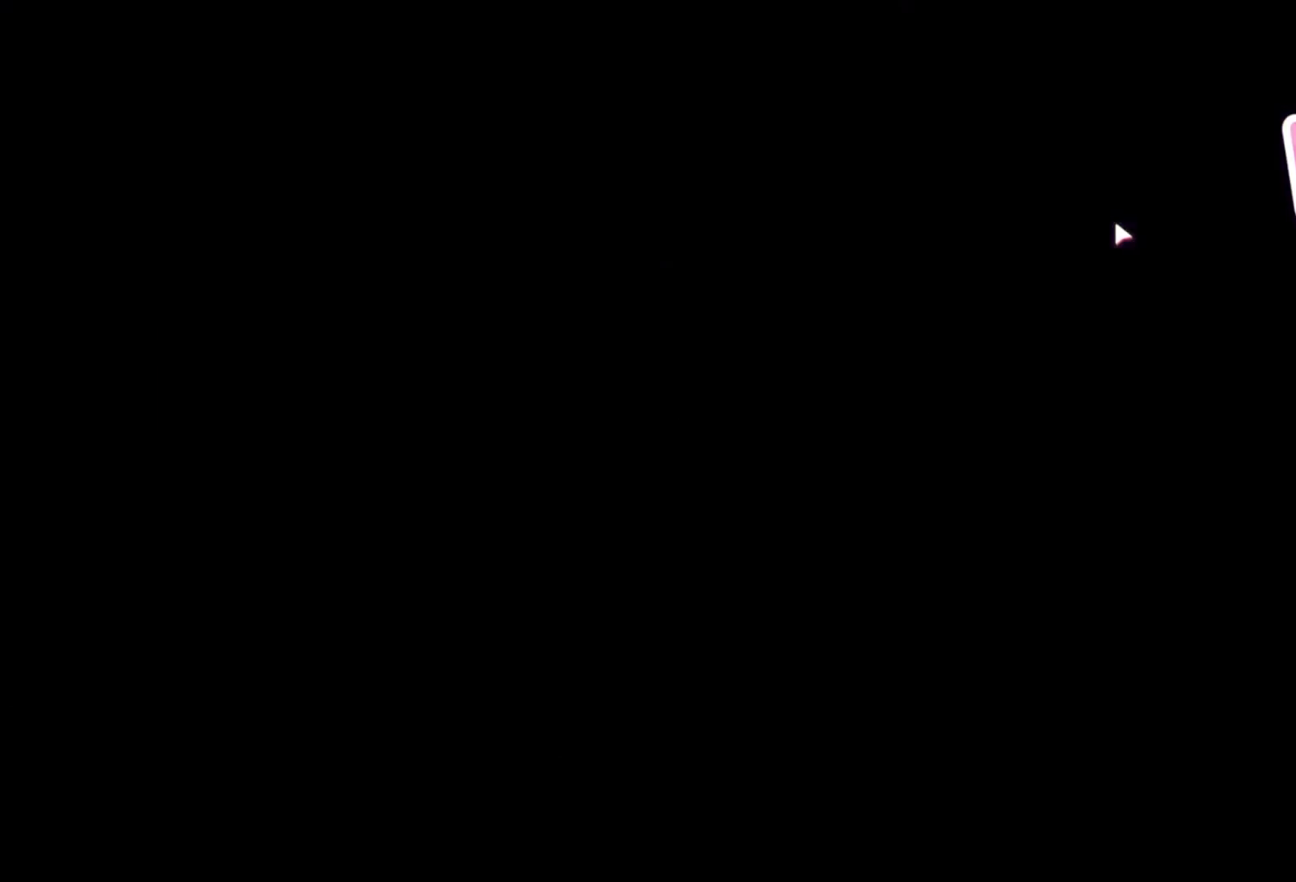
Gameplay with a controller (PlayStation layout); each line is a JSON object with the inputs held at the frame after it. "events" lists button and stick changes between this image and that frame as [ms after this image, input, new state], when the widget could be followed in between. Not read: R1.
{"buttons": [], "left_stick": "up", "right_stick": "center", "events": [[467, "left_stick", "up"]]}
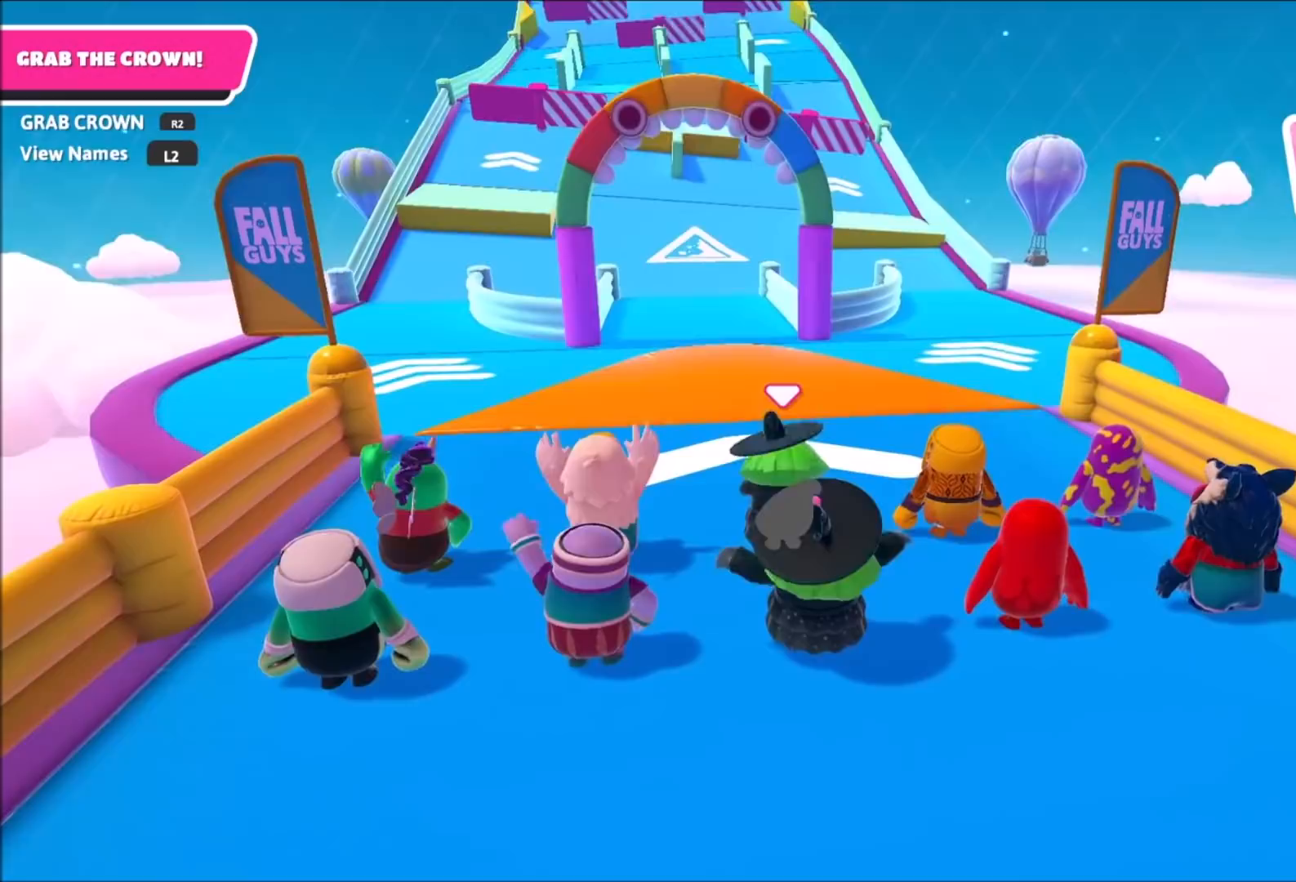
{"buttons": [], "left_stick": "up", "right_stick": "center", "events": [[66, "right_stick", "down-left"], [133, "right_stick", "down"], [400, "right_stick", "center"]]}
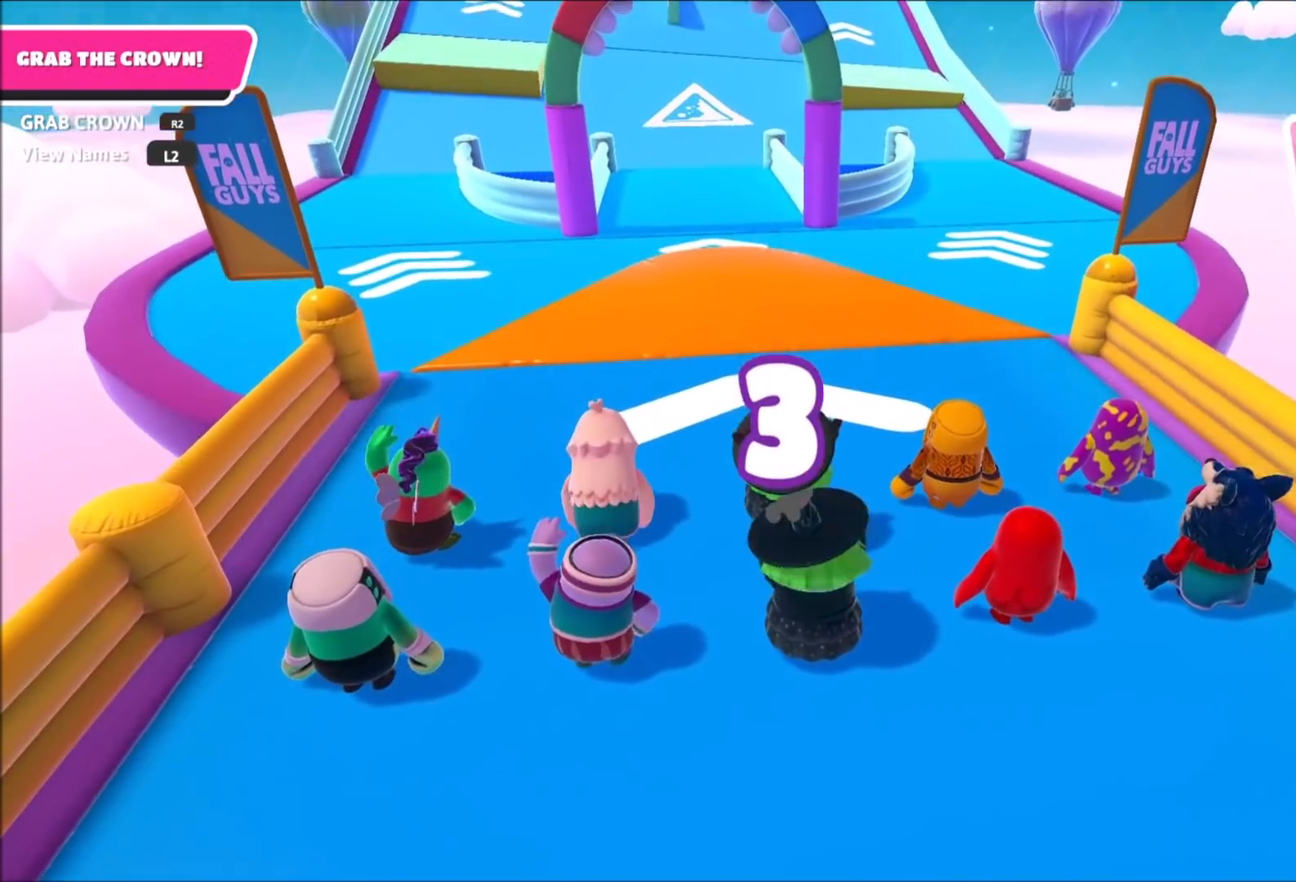
{"buttons": [], "left_stick": "up", "right_stick": "center", "events": []}
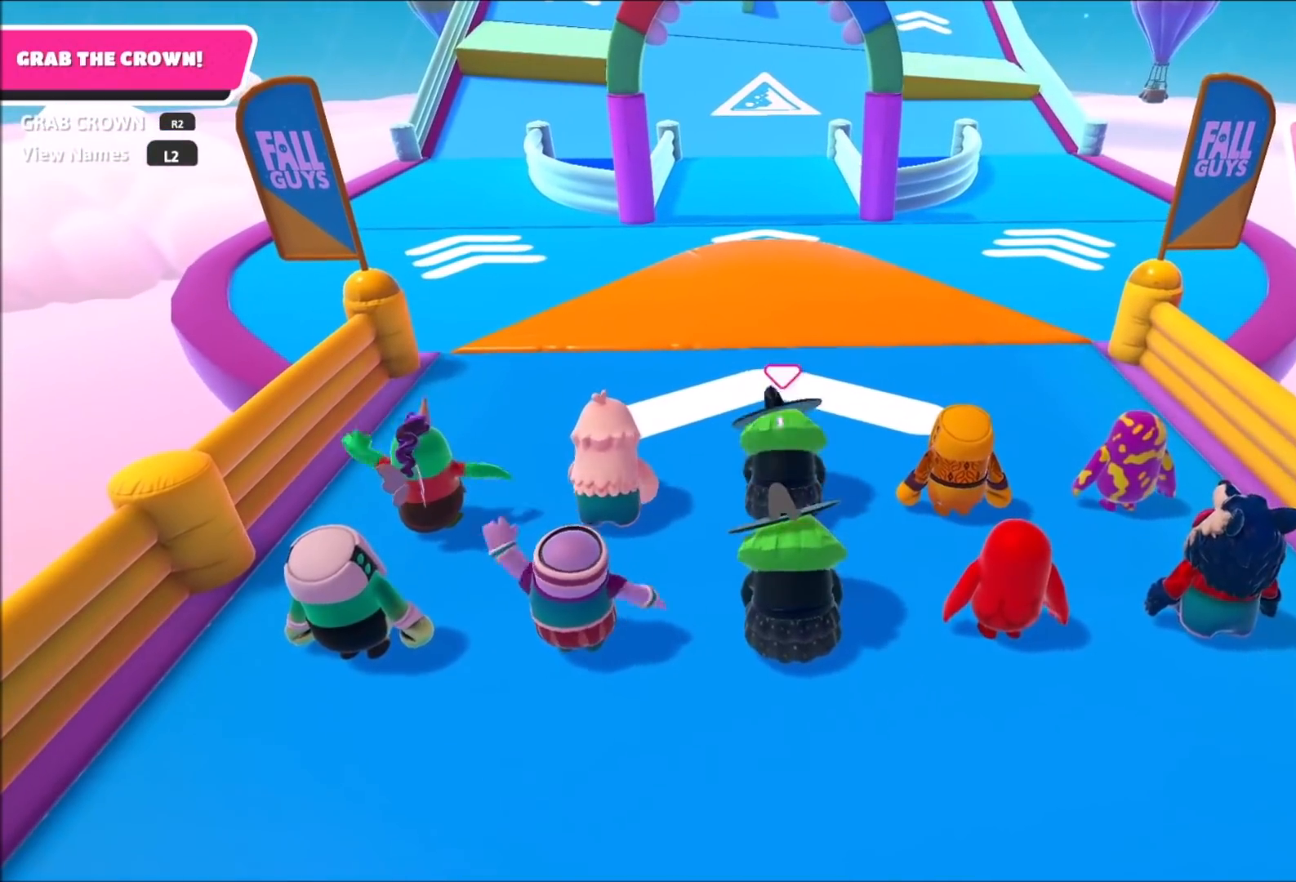
{"buttons": [], "left_stick": "up", "right_stick": "center", "events": []}
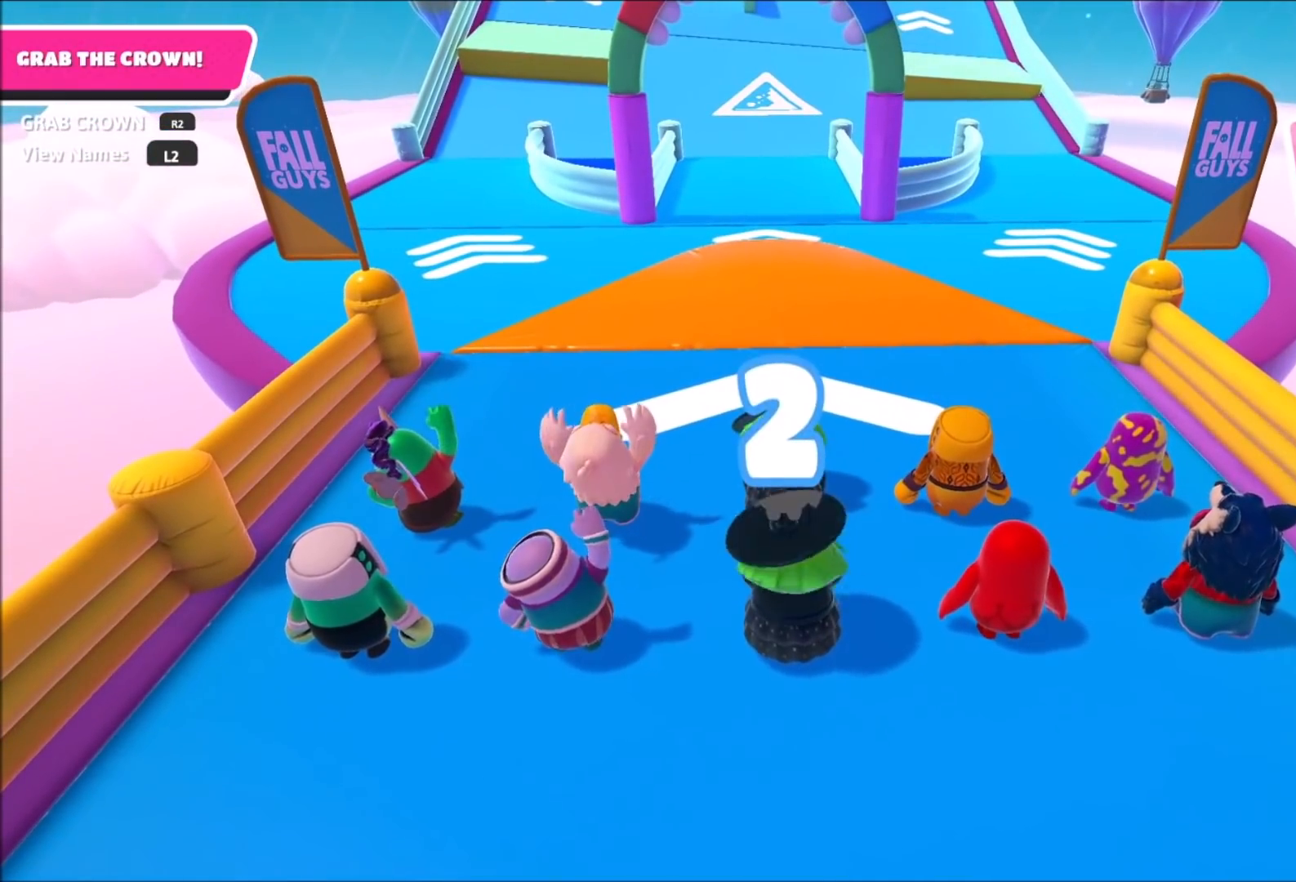
{"buttons": [], "left_stick": "up", "right_stick": "down", "events": [[401, "right_stick", "down"]]}
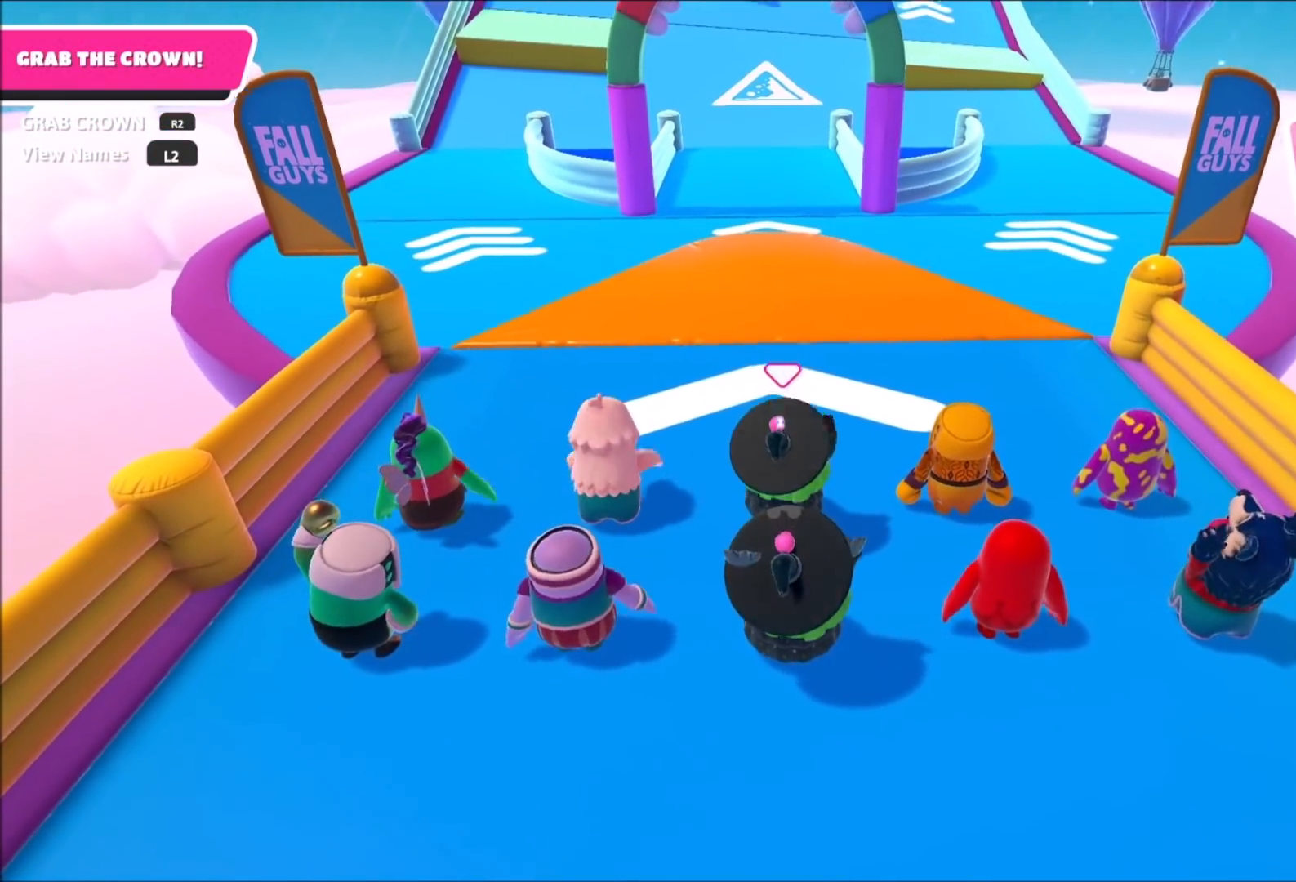
{"buttons": [], "left_stick": "up", "right_stick": "center", "events": [[33, "right_stick", "center"]]}
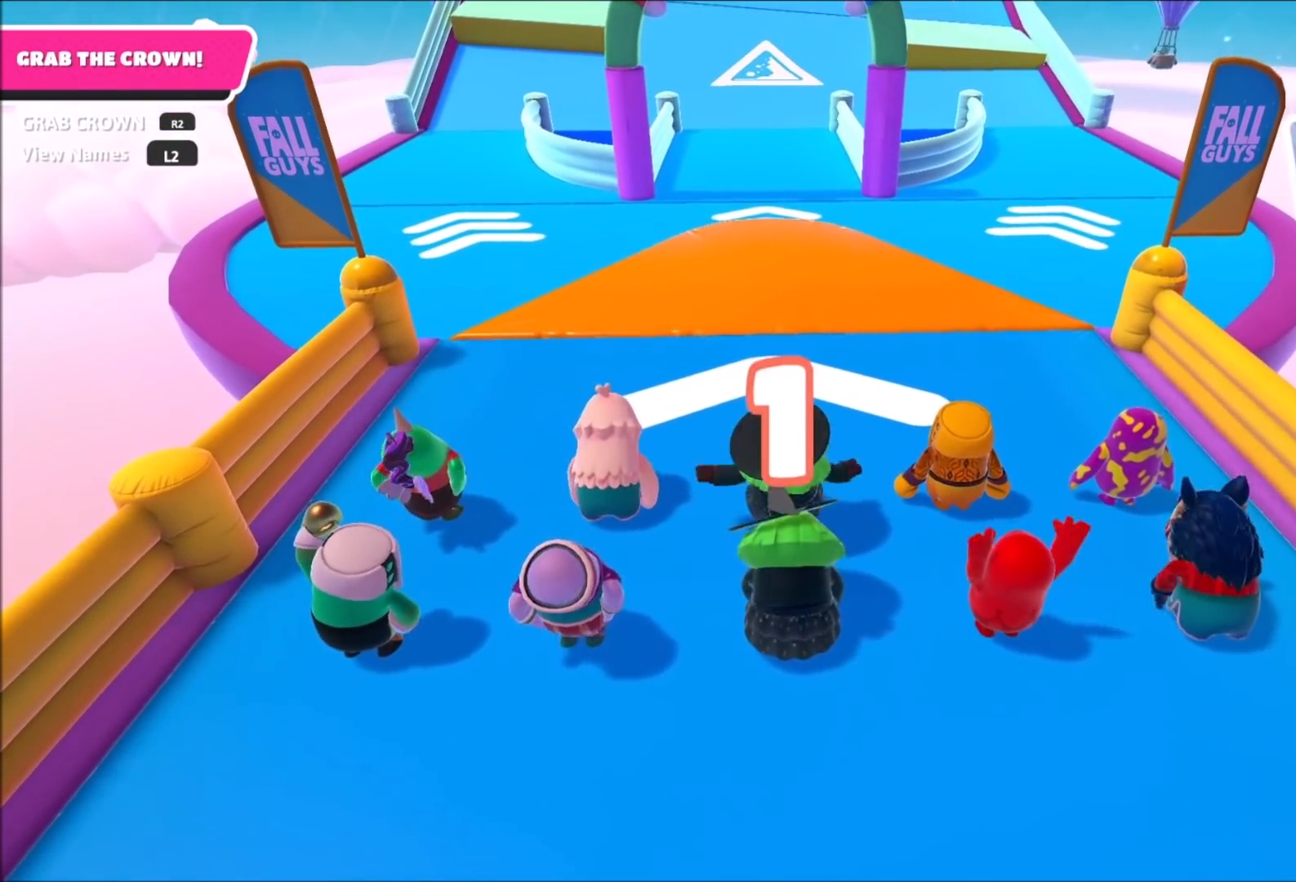
{"buttons": [], "left_stick": "up-left", "right_stick": "center", "events": [[33, "right_stick", "down-right"], [134, "right_stick", "center"], [501, "left_stick", "up-left"]]}
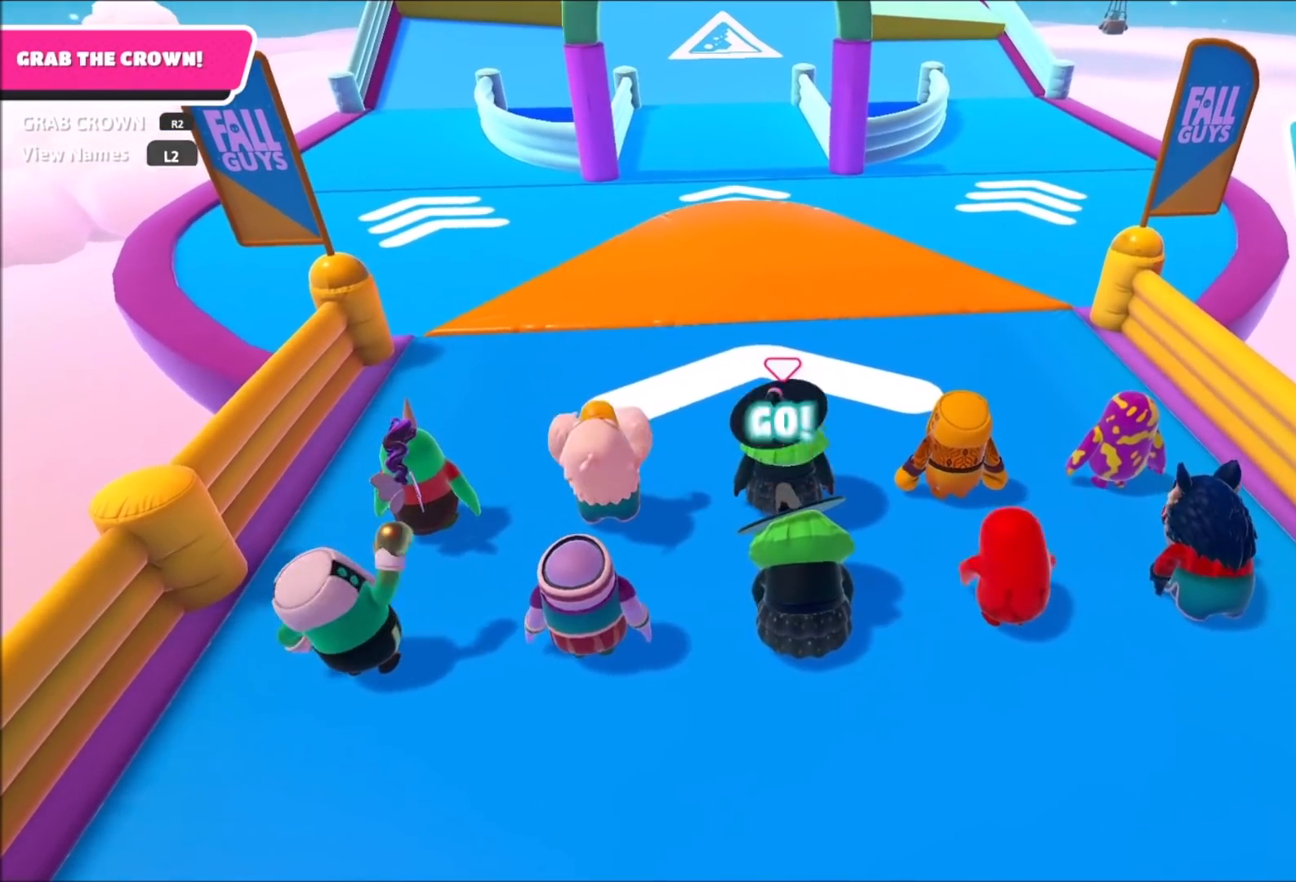
{"buttons": [], "left_stick": "up", "right_stick": "center", "events": [[100, "left_stick", "up"]]}
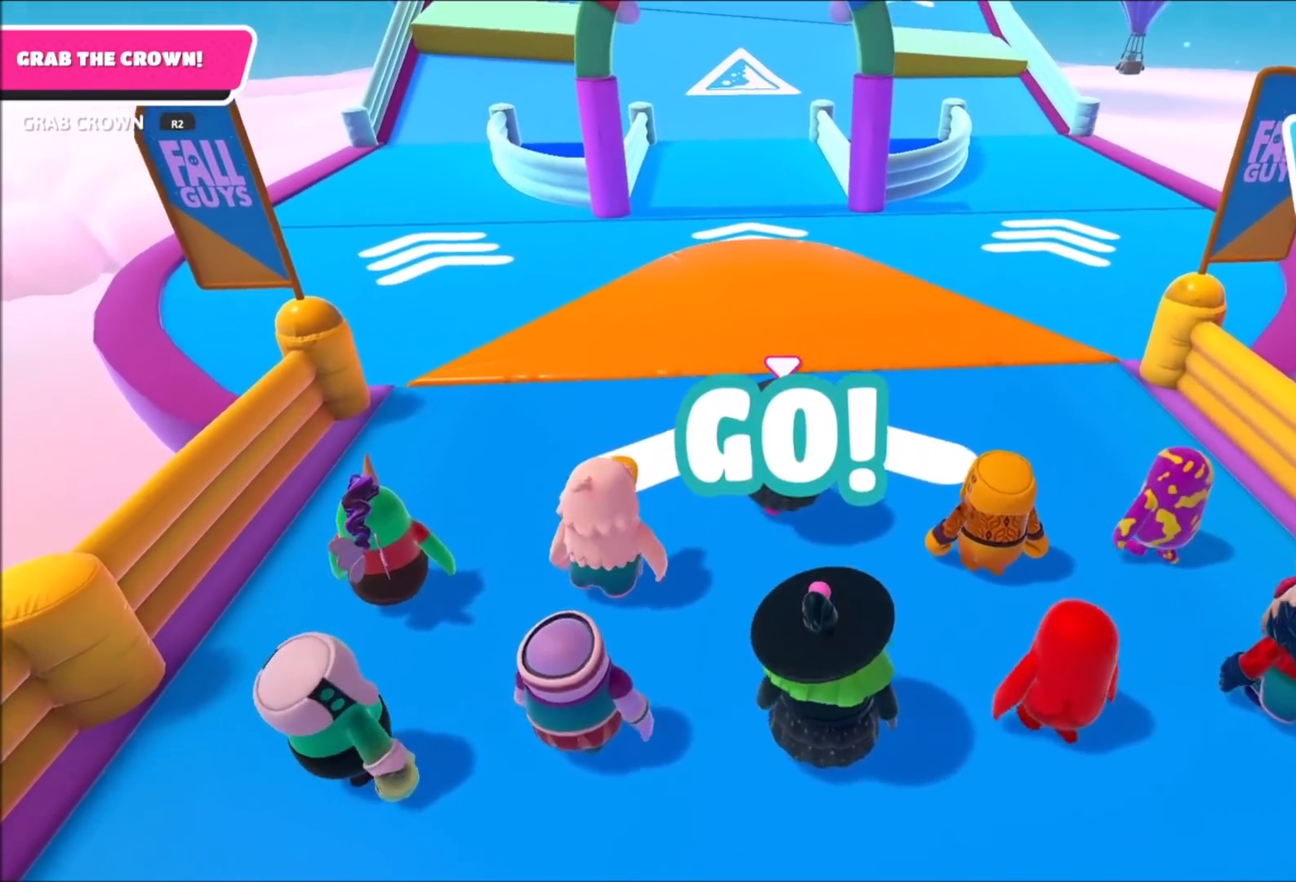
{"buttons": ["CROSS"], "left_stick": "up", "right_stick": "center", "events": [[434, "CROSS", "down"]]}
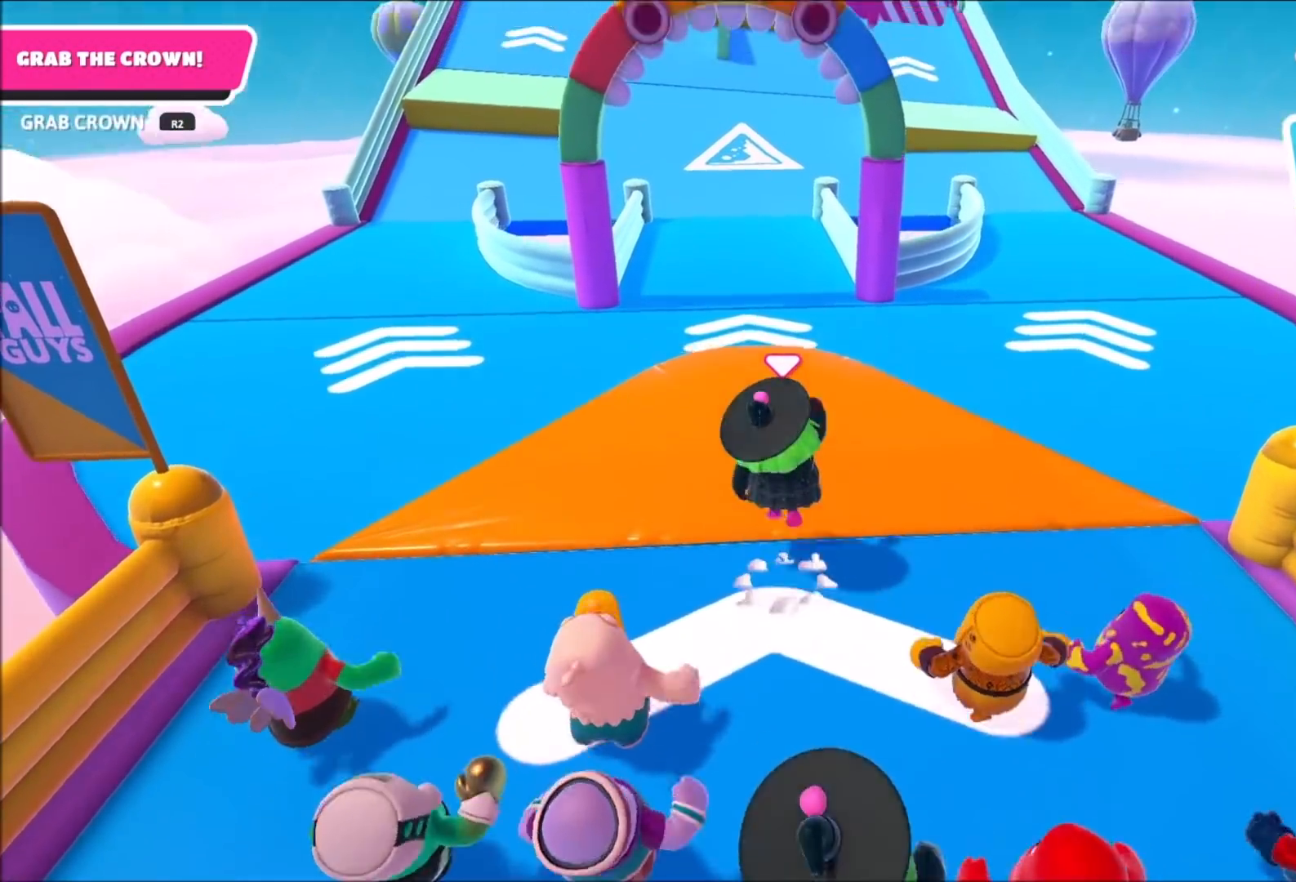
{"buttons": [], "left_stick": "up", "right_stick": "center", "events": [[33, "CROSS", "up"]]}
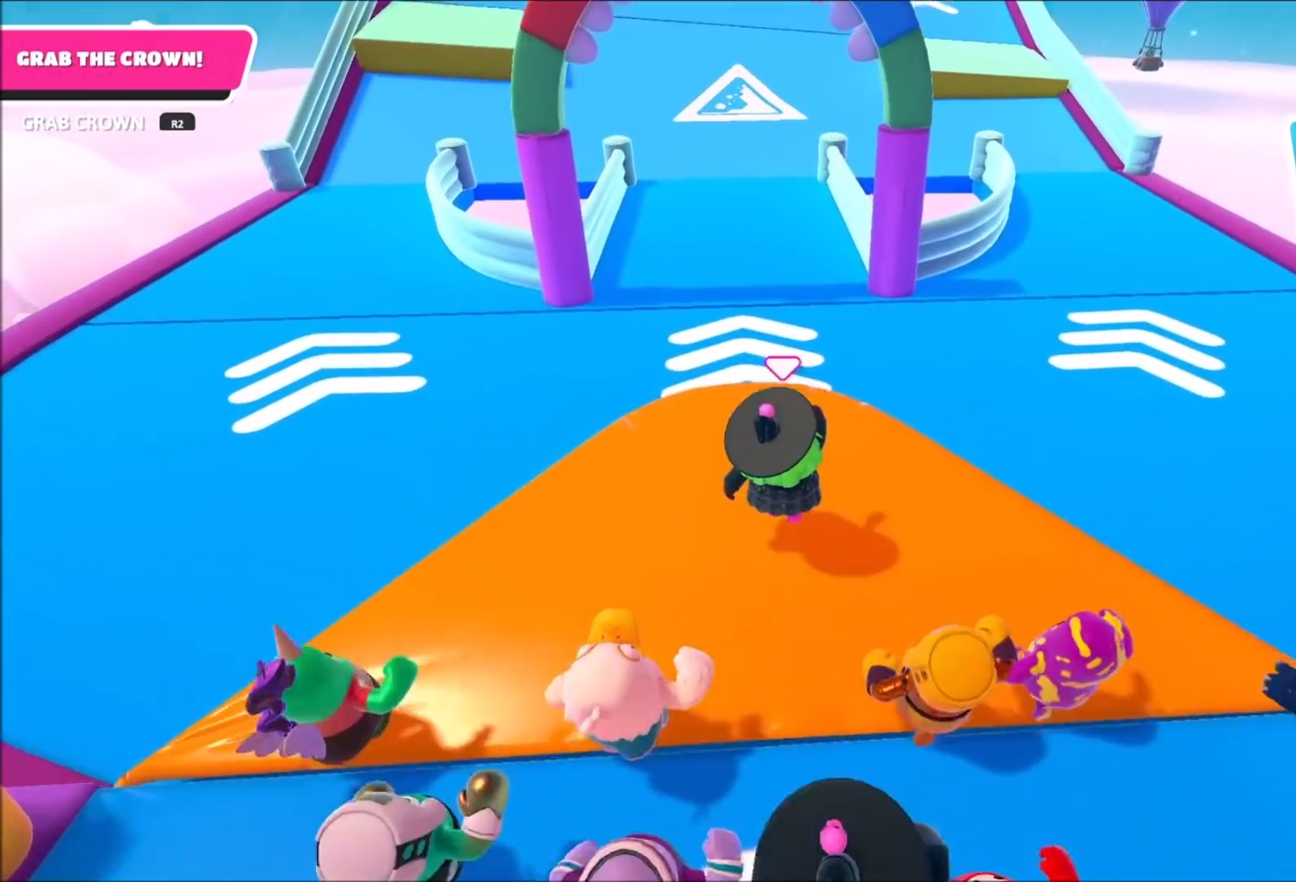
{"buttons": [], "left_stick": "up", "right_stick": "center", "events": []}
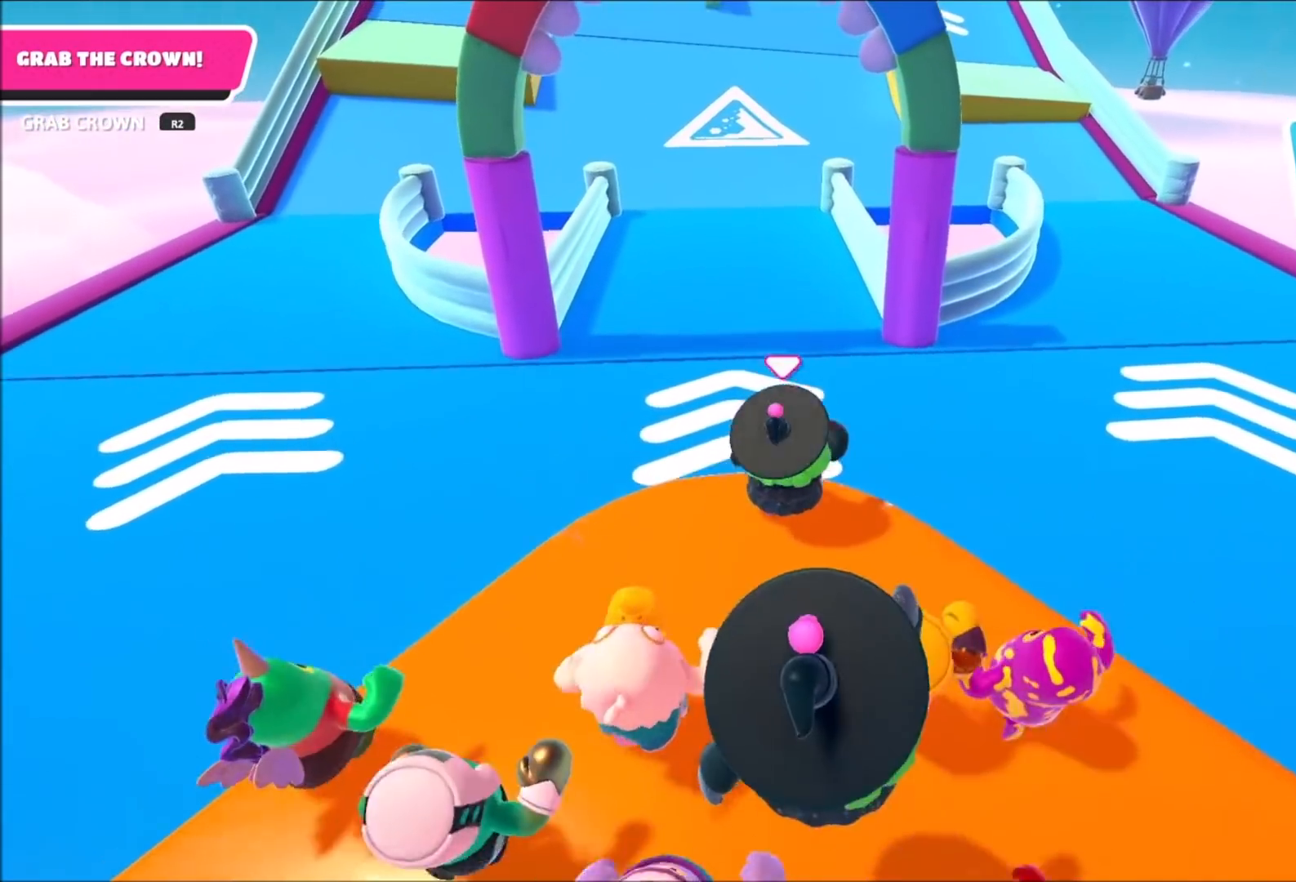
{"buttons": [], "left_stick": "up", "right_stick": "center", "events": [[66, "CROSS", "down"], [200, "CROSS", "up"]]}
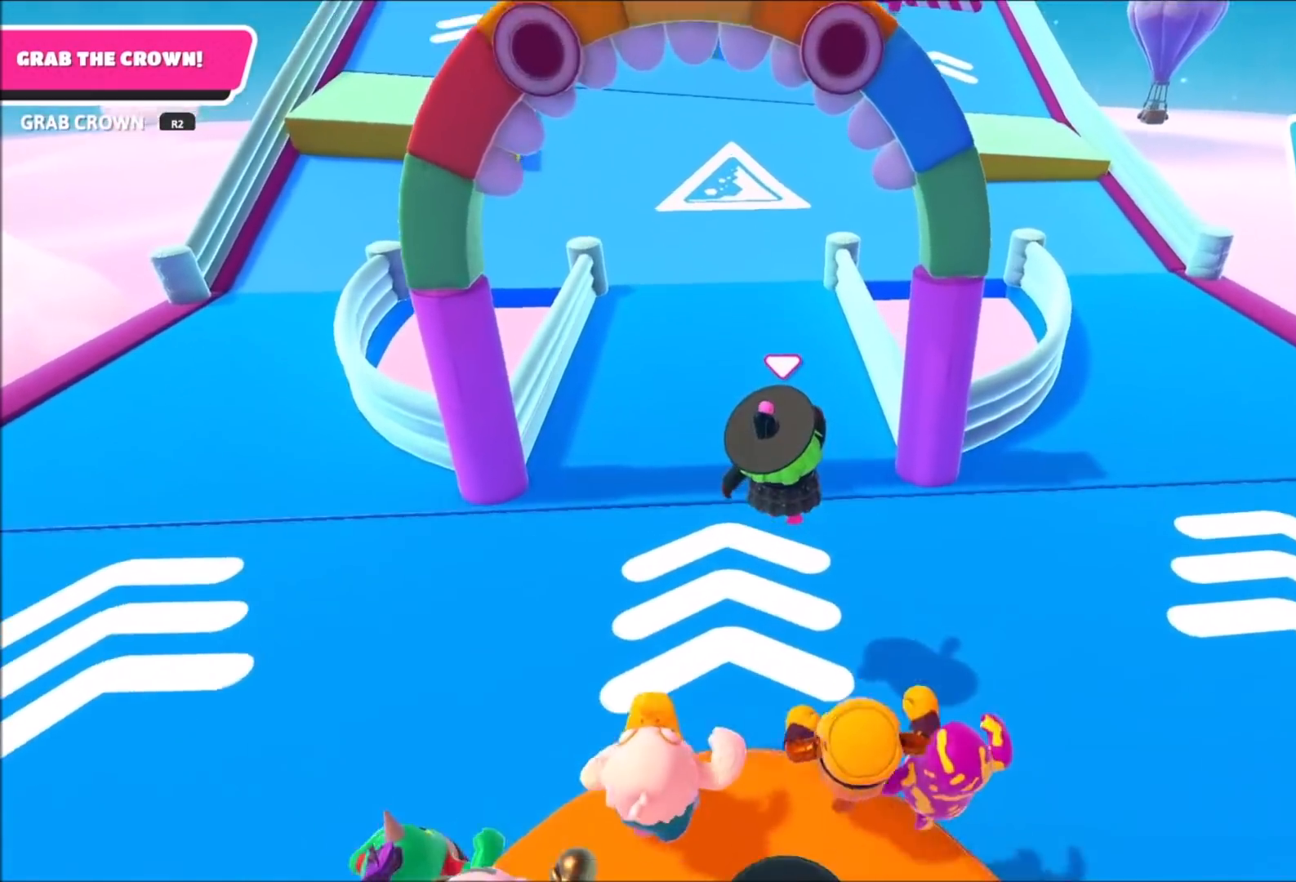
{"buttons": [], "left_stick": "up", "right_stick": "center", "events": []}
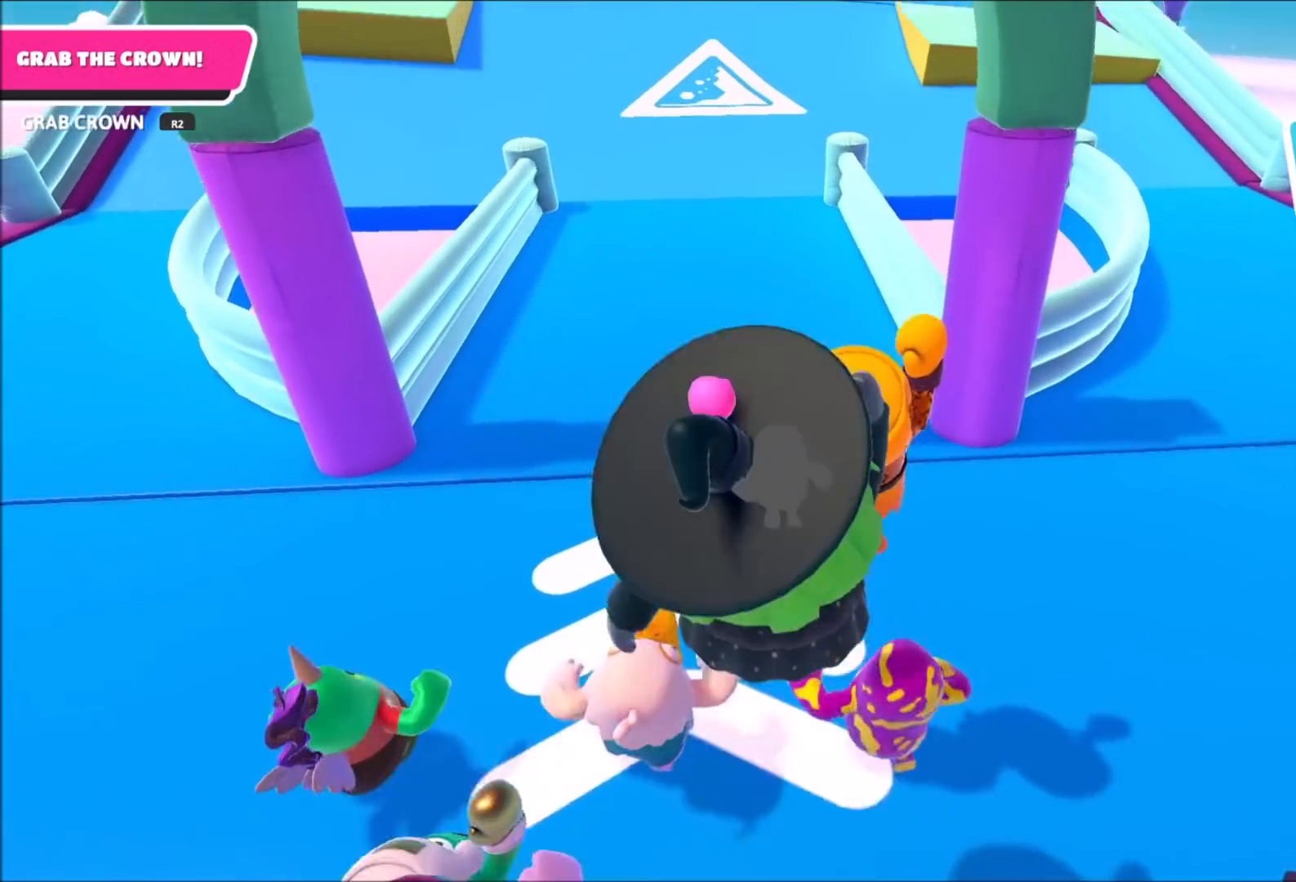
{"buttons": [], "left_stick": "up", "right_stick": "center", "events": []}
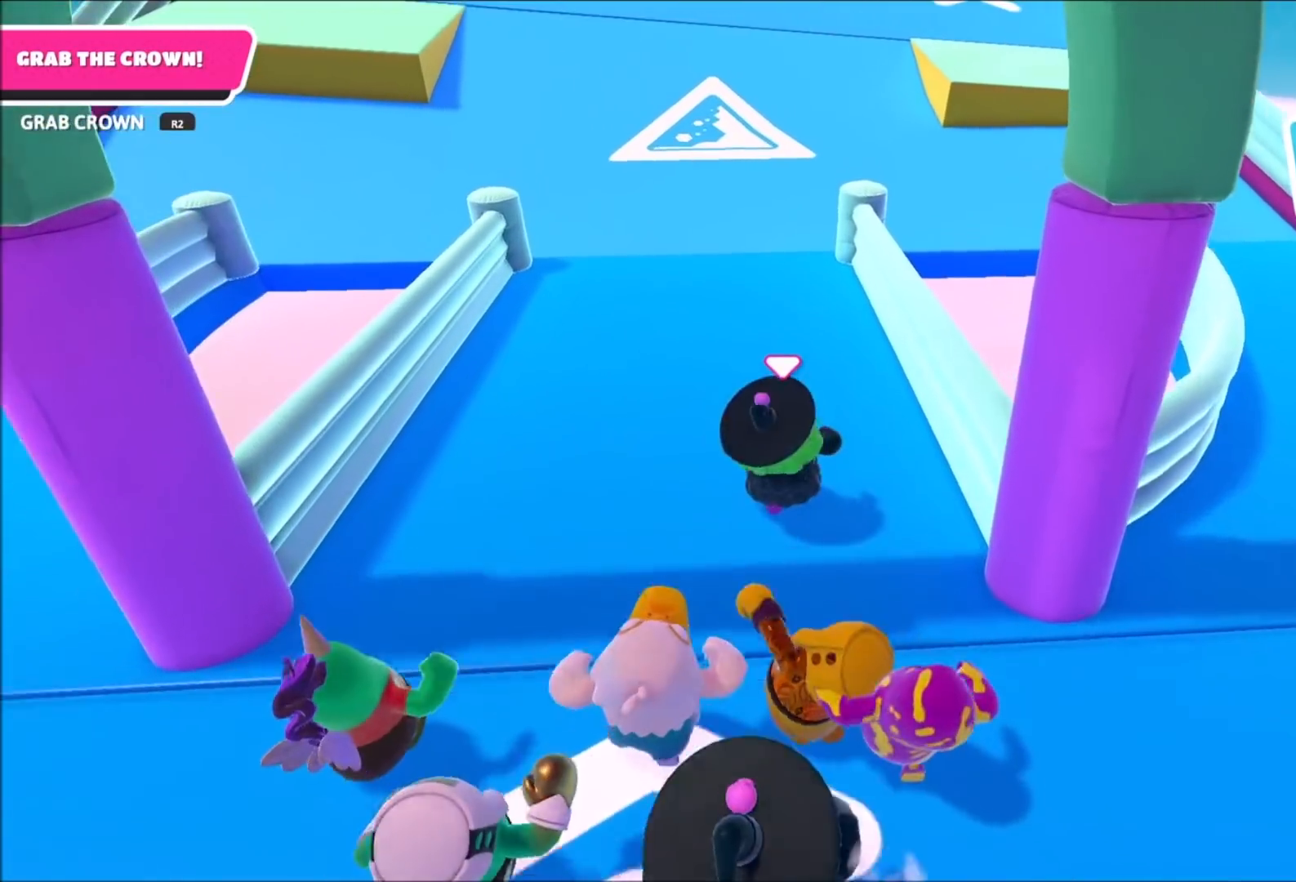
{"buttons": [], "left_stick": "up", "right_stick": "center", "events": []}
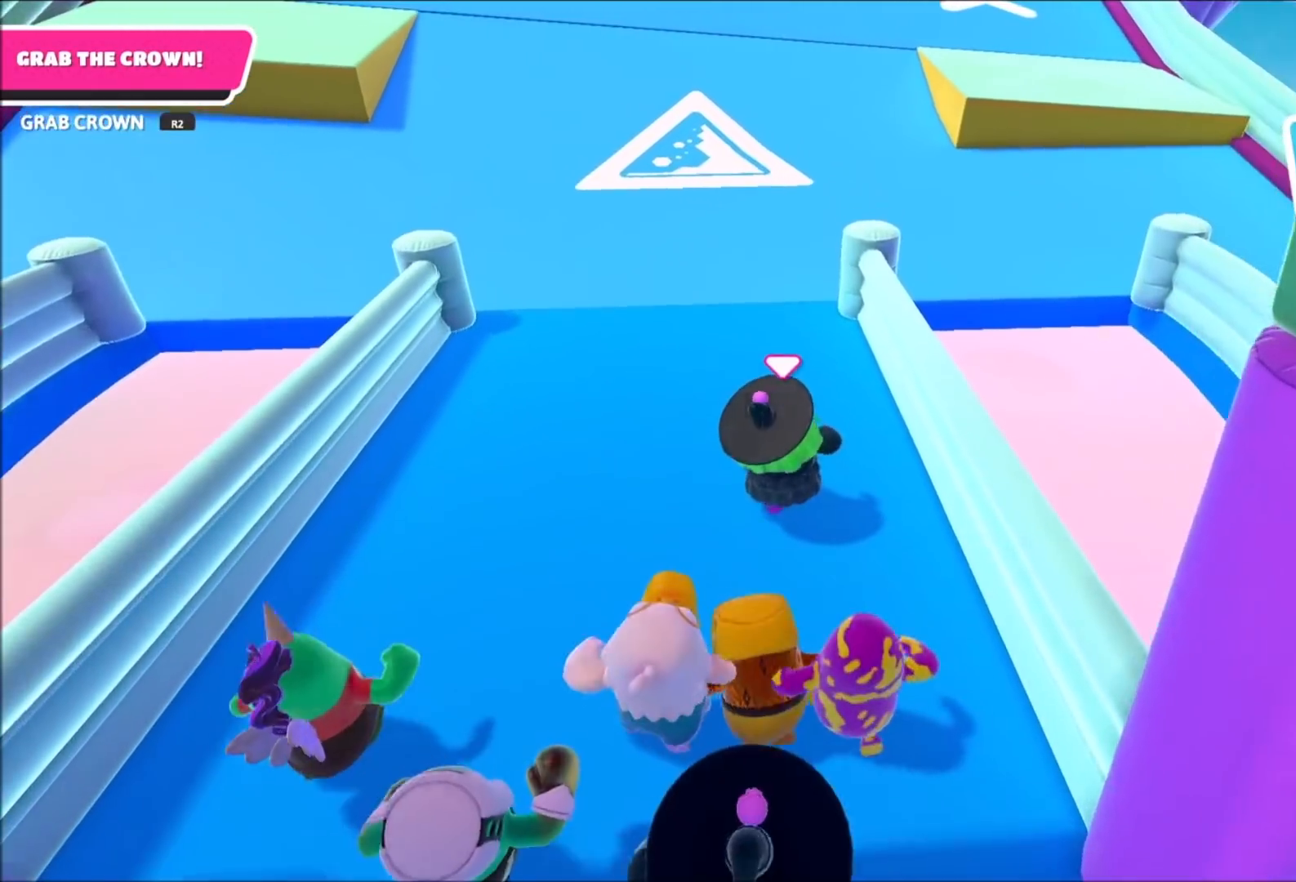
{"buttons": [], "left_stick": "up", "right_stick": "center", "events": []}
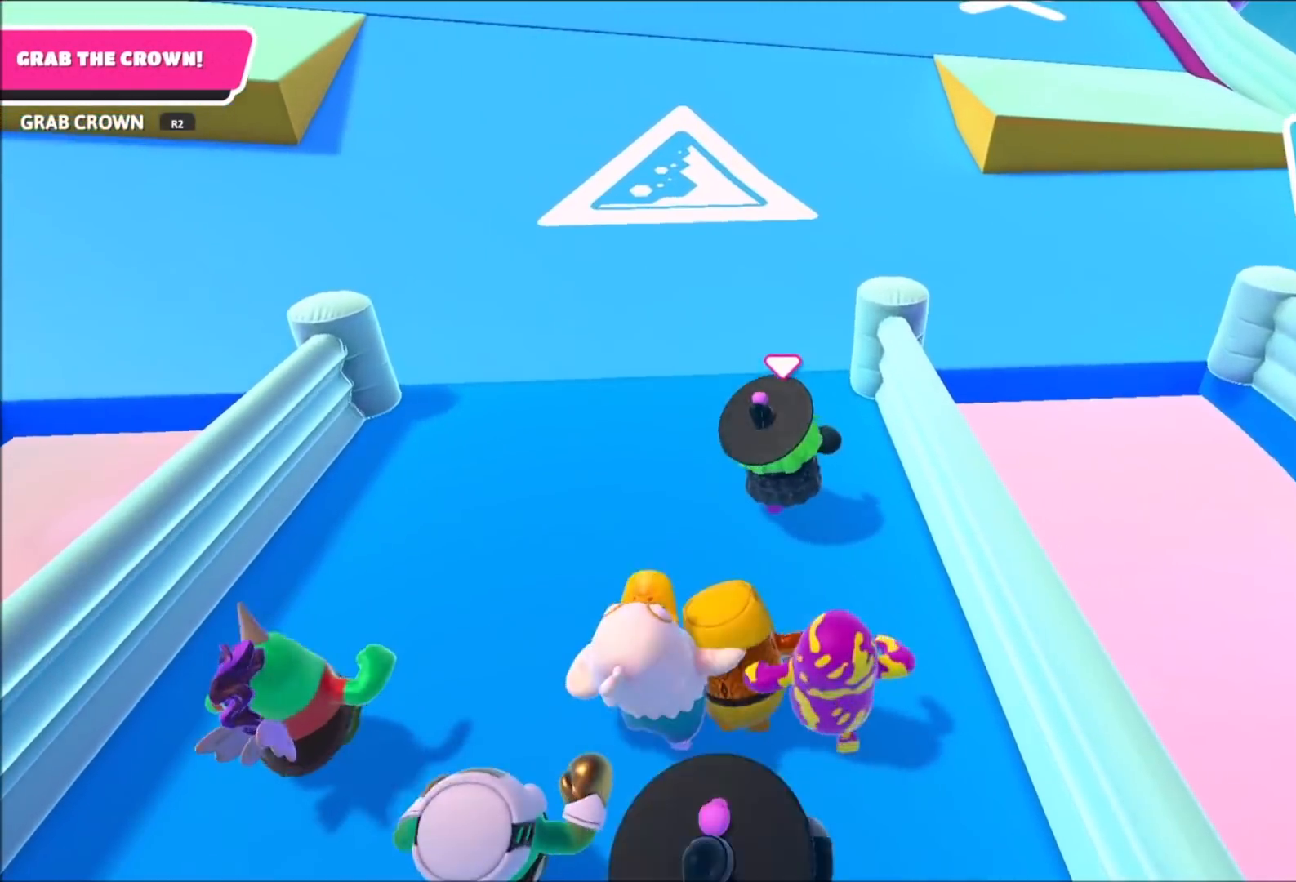
{"buttons": [], "left_stick": "up", "right_stick": "up", "events": [[100, "right_stick", "up"]]}
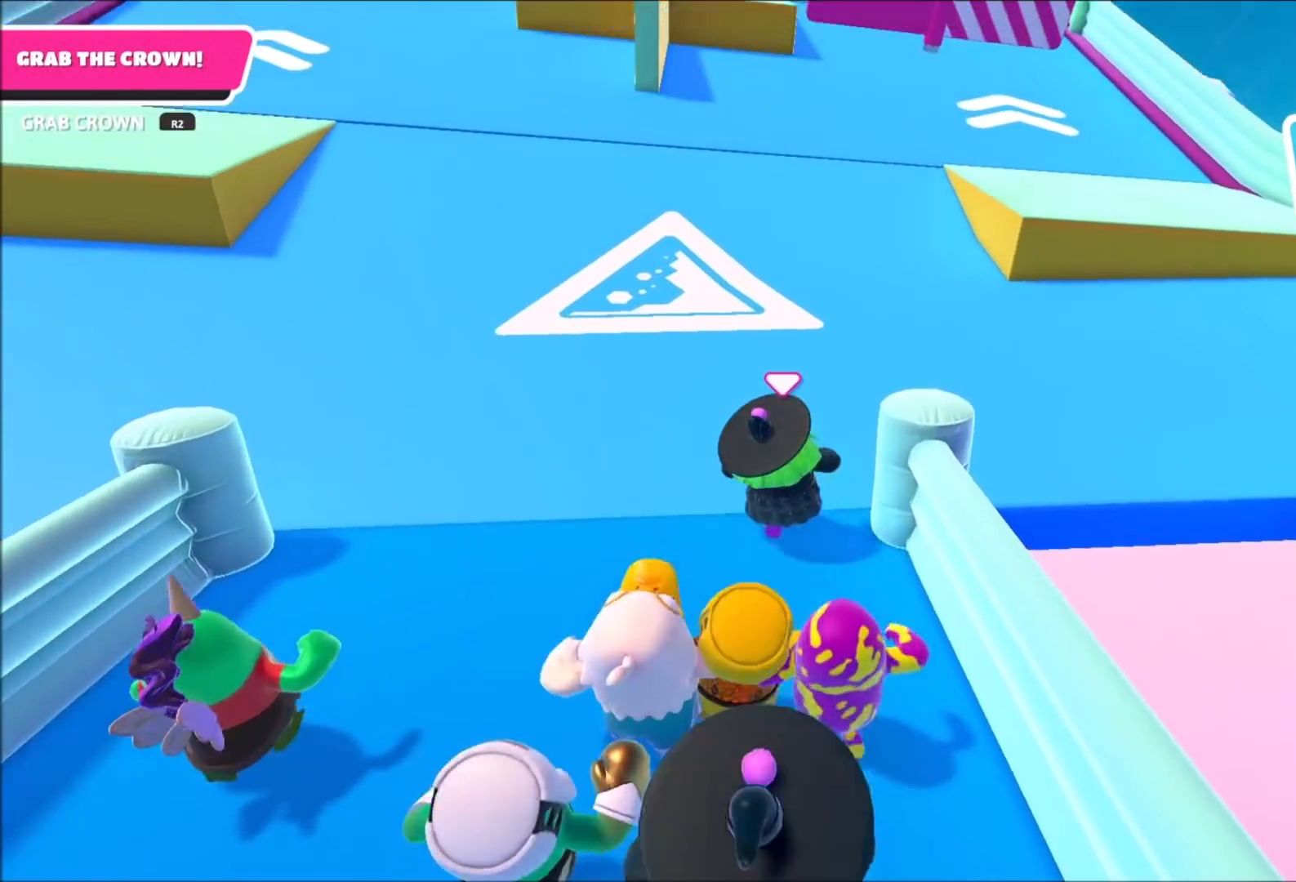
{"buttons": [], "left_stick": "up", "right_stick": "center", "events": [[267, "right_stick", "center"]]}
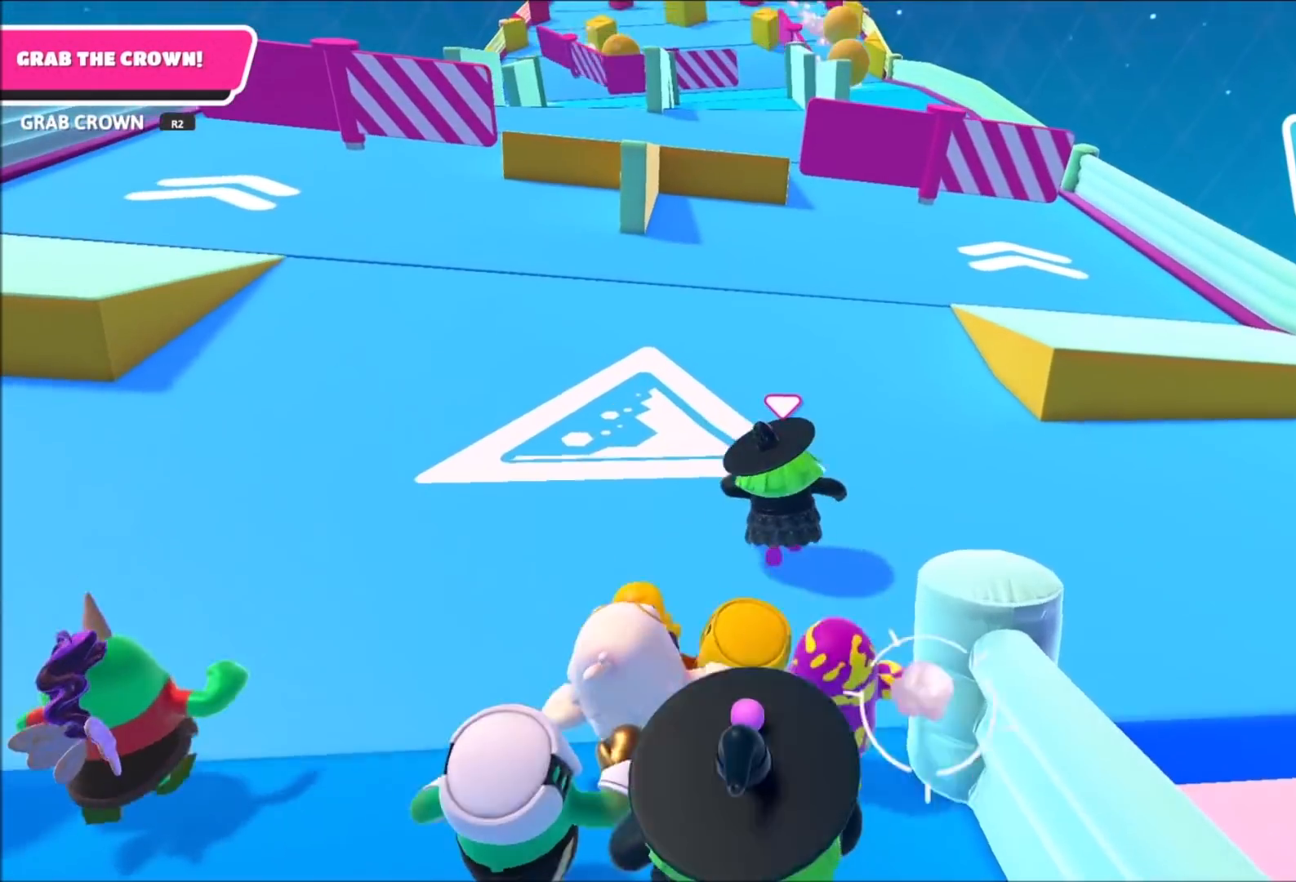
{"buttons": [], "left_stick": "up", "right_stick": "center", "events": []}
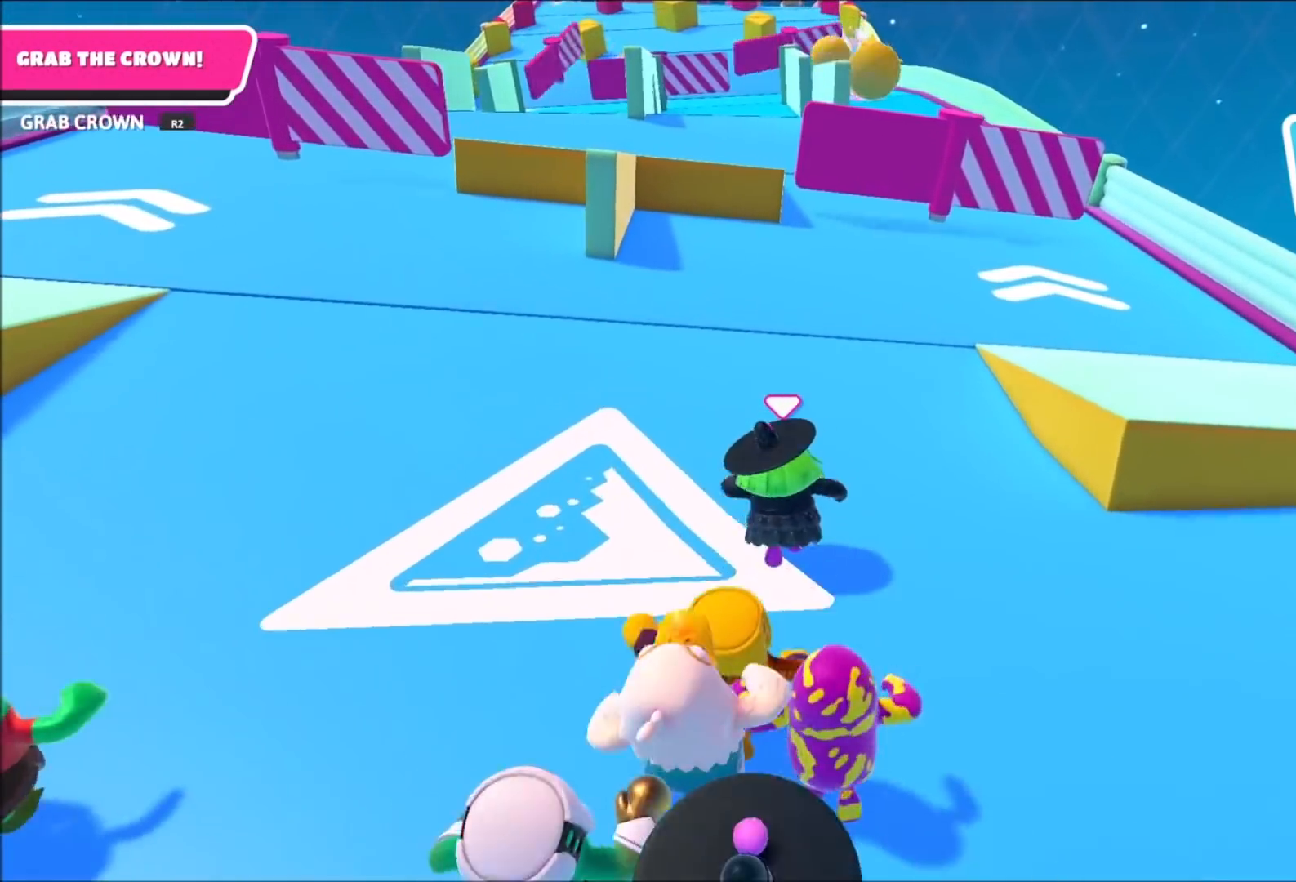
{"buttons": [], "left_stick": "up", "right_stick": "center", "events": []}
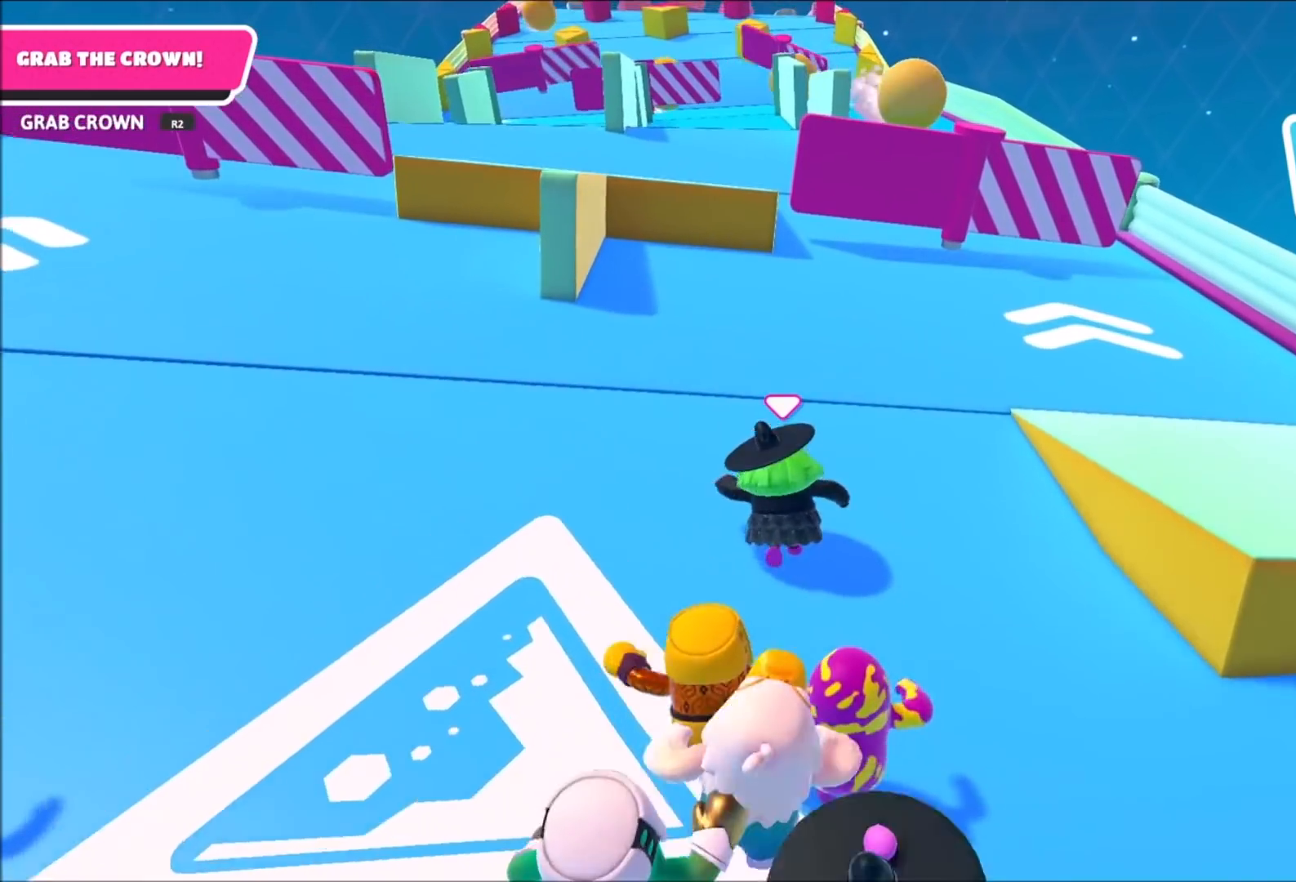
{"buttons": [], "left_stick": "up", "right_stick": "center", "events": []}
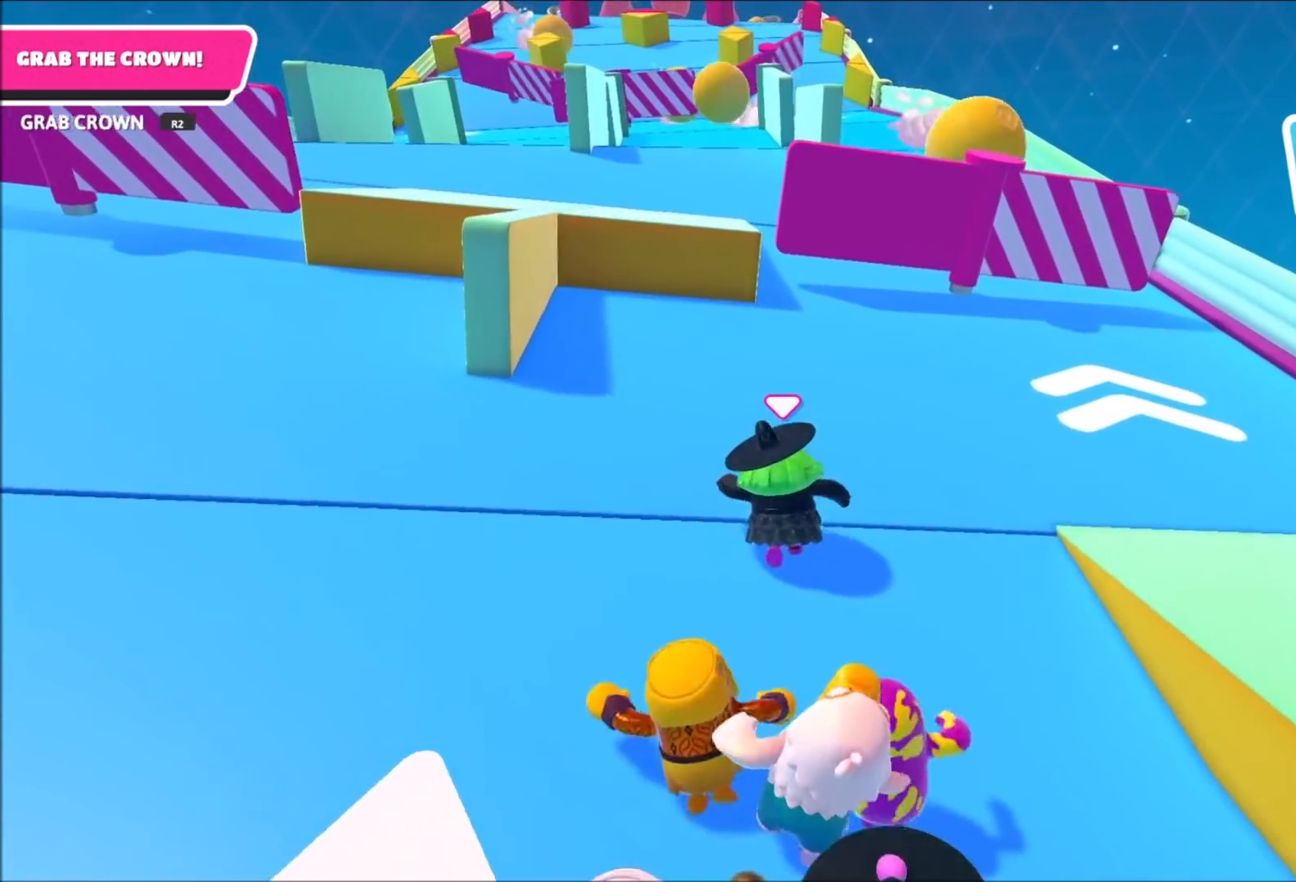
{"buttons": [], "left_stick": "up", "right_stick": "center", "events": []}
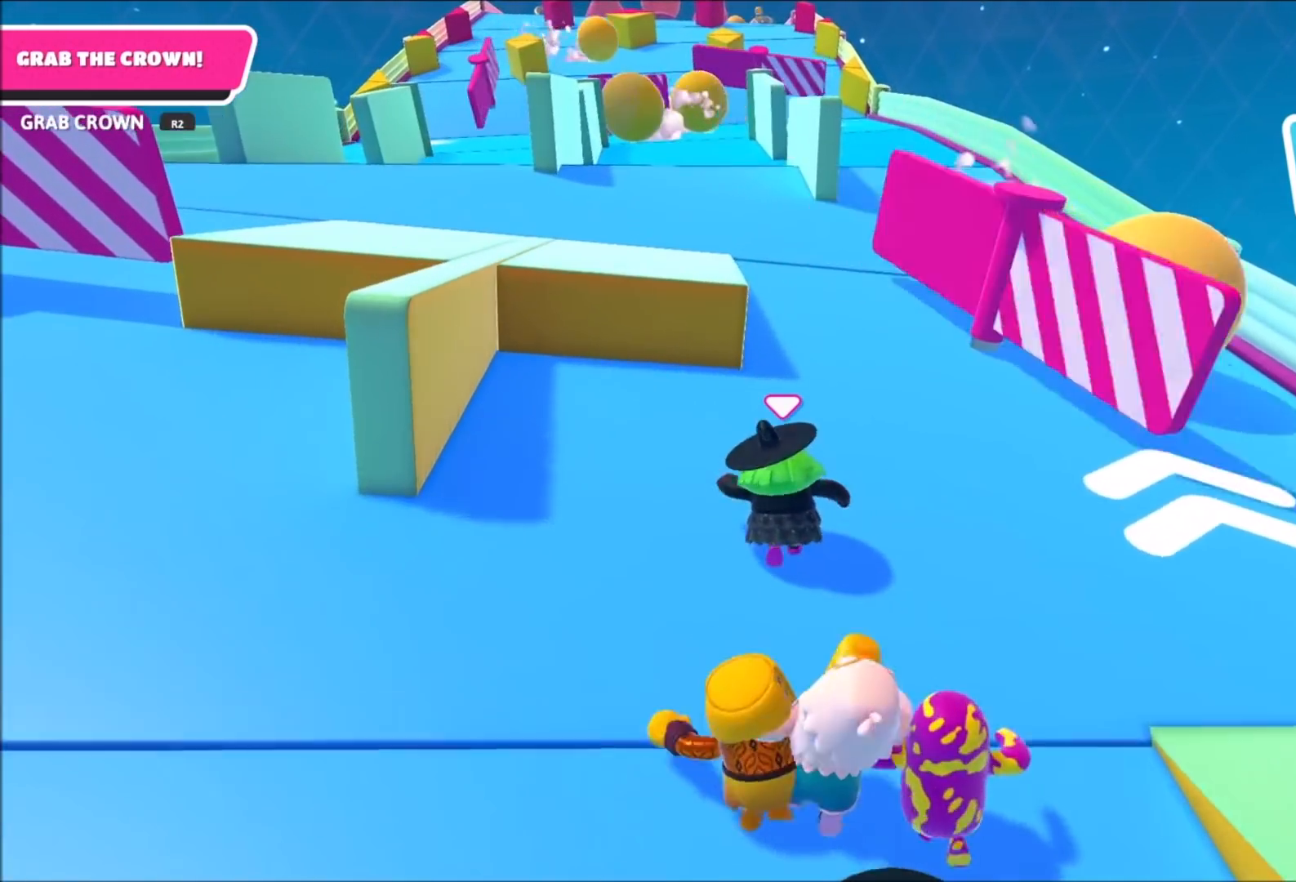
{"buttons": [], "left_stick": "up", "right_stick": "center", "events": []}
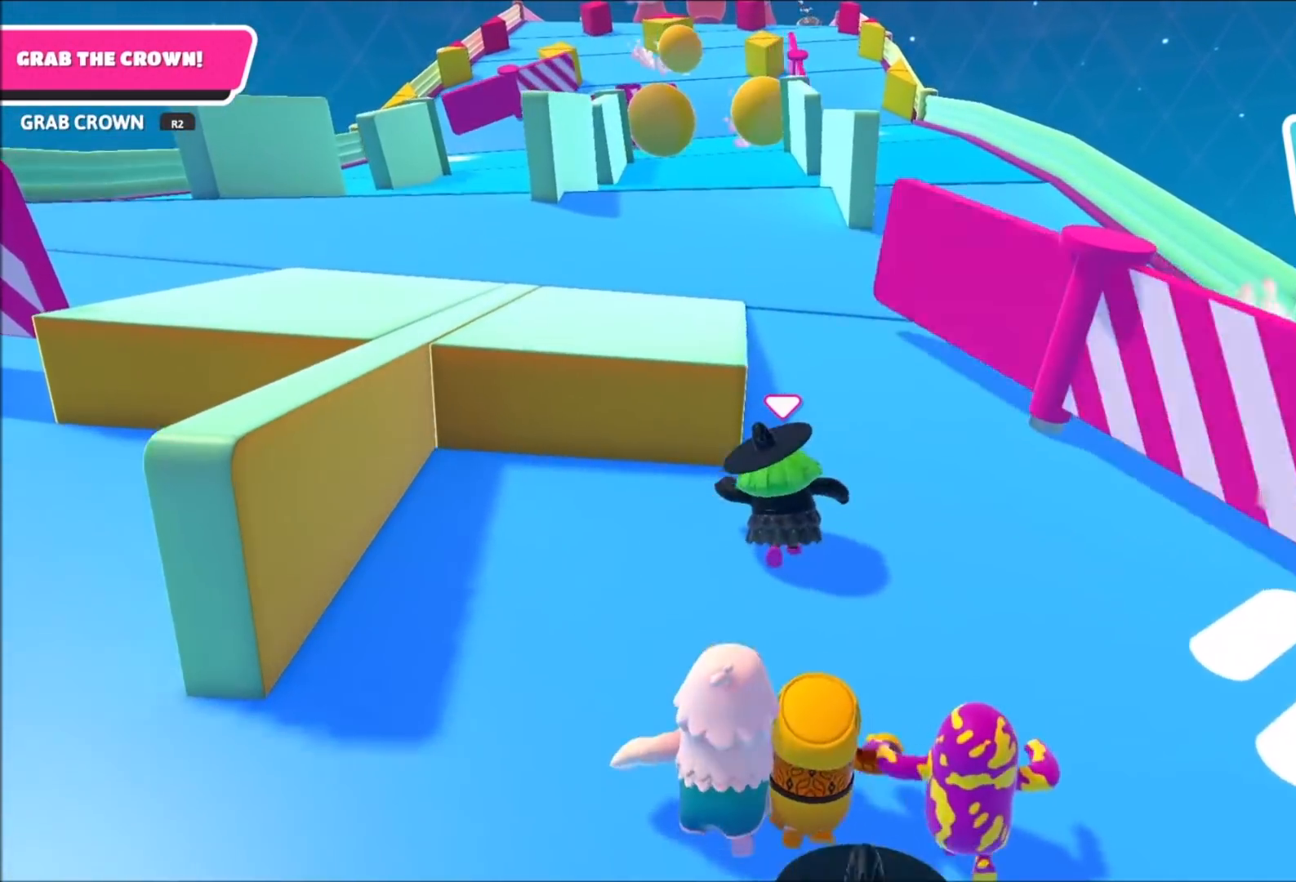
{"buttons": [], "left_stick": "up", "right_stick": "center", "events": []}
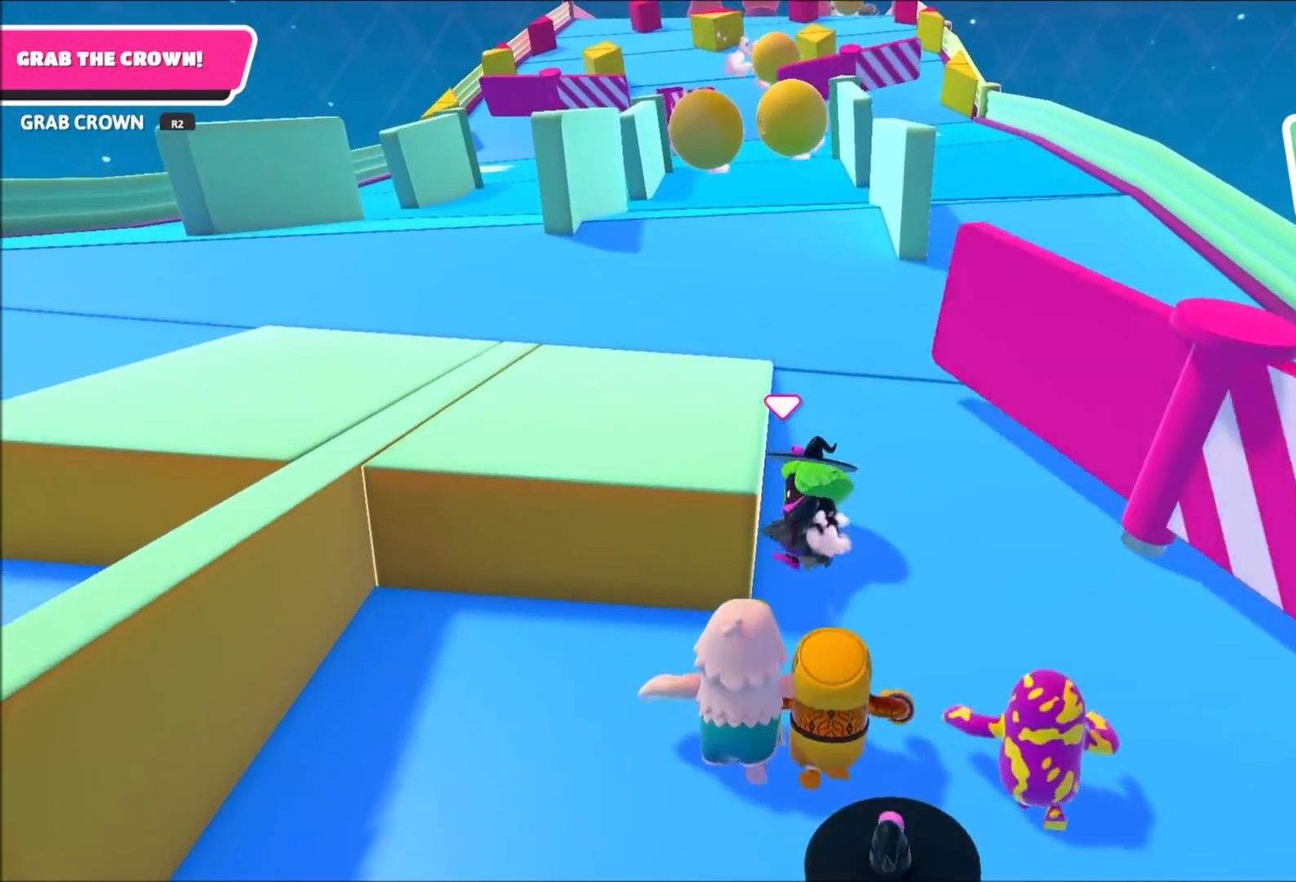
{"buttons": ["CROSS"], "left_stick": "up", "right_stick": "center", "events": [[267, "CROSS", "down"], [367, "CROSS", "up"], [501, "CROSS", "down"]]}
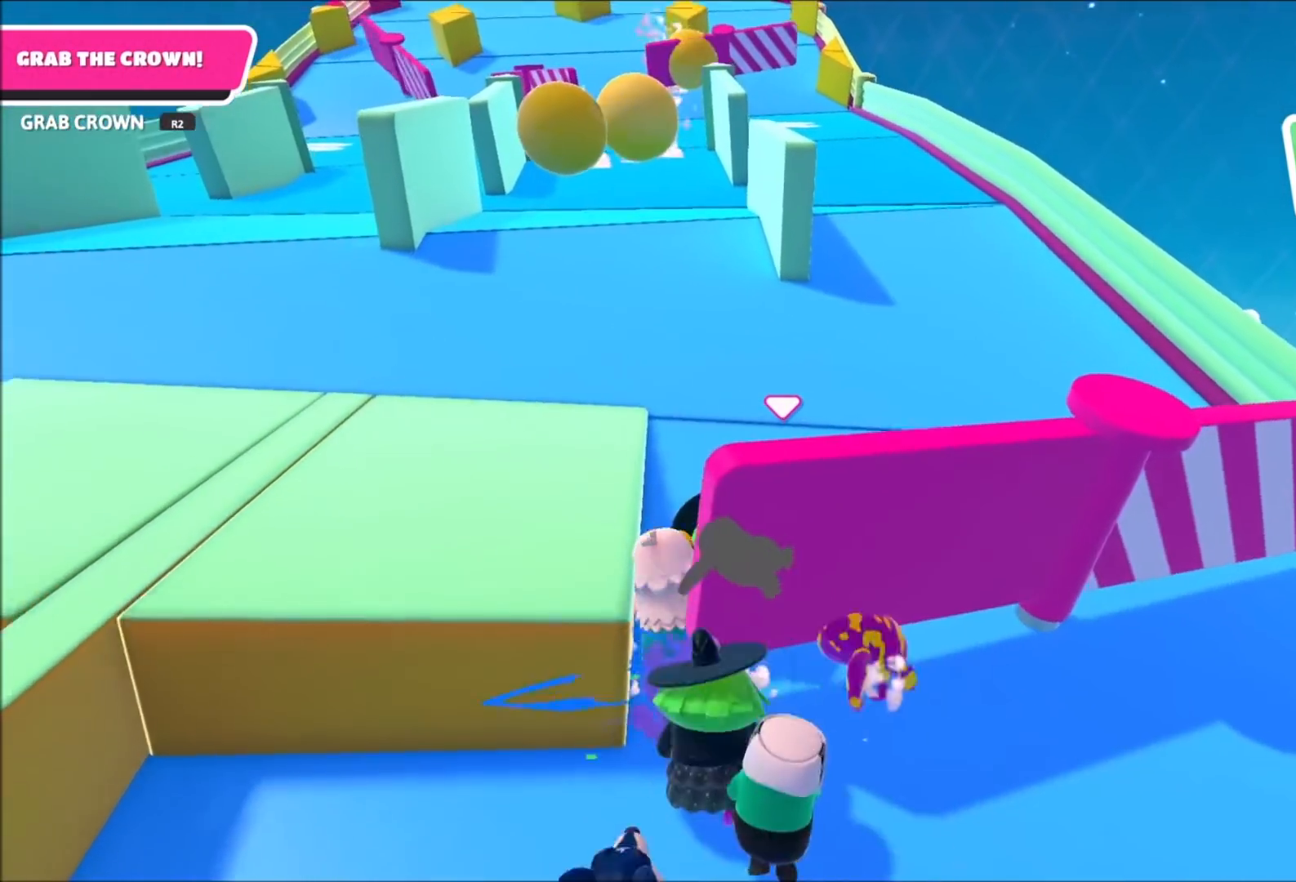
{"buttons": ["CROSS"], "left_stick": "up", "right_stick": "center", "events": [[166, "CROSS", "up"], [300, "CROSS", "down"], [367, "CROSS", "up"], [467, "CROSS", "down"]]}
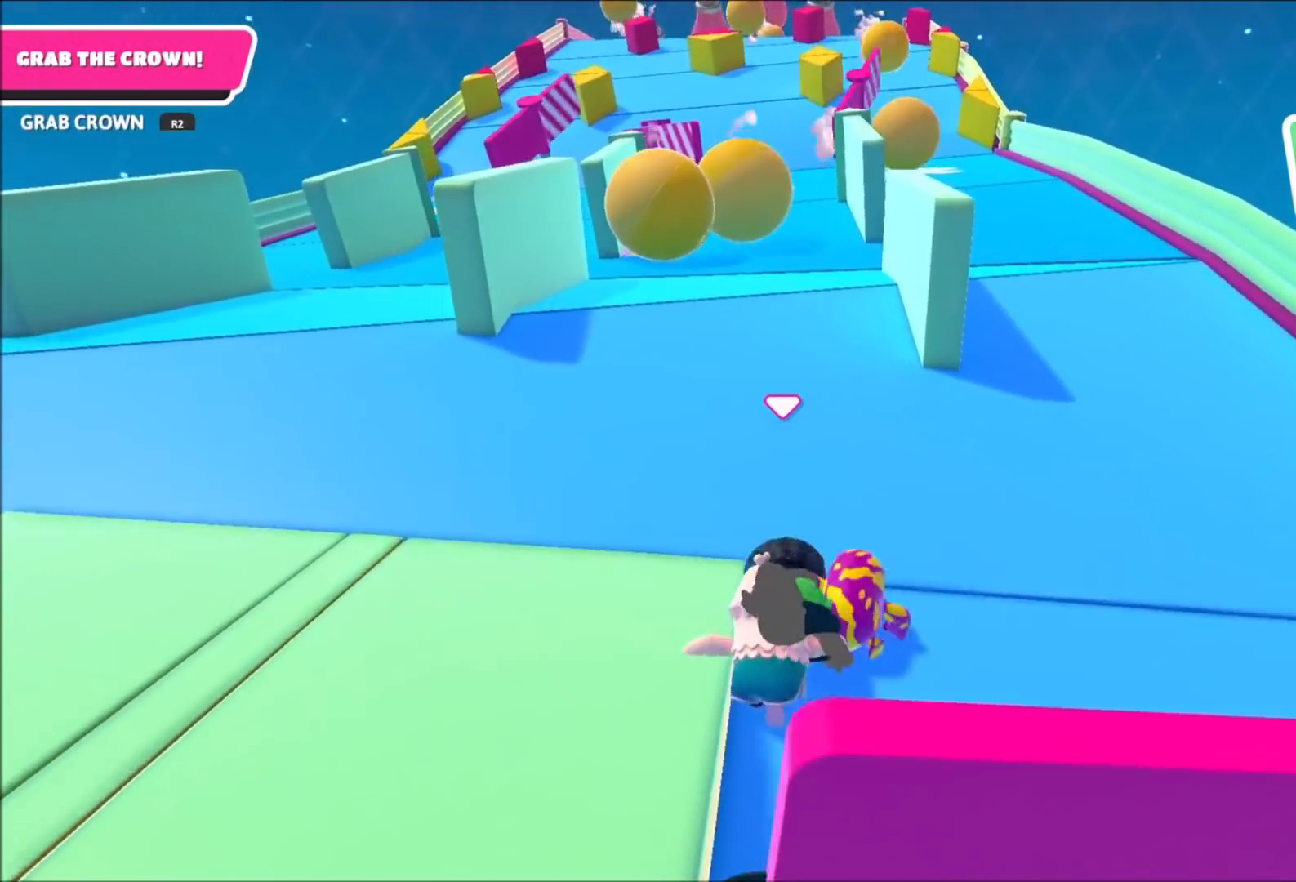
{"buttons": [], "left_stick": "up-right", "right_stick": "center", "events": [[100, "CROSS", "up"], [167, "CROSS", "down"], [200, "left_stick", "up-right"], [300, "CROSS", "up"], [367, "CROSS", "down"], [467, "CROSS", "up"]]}
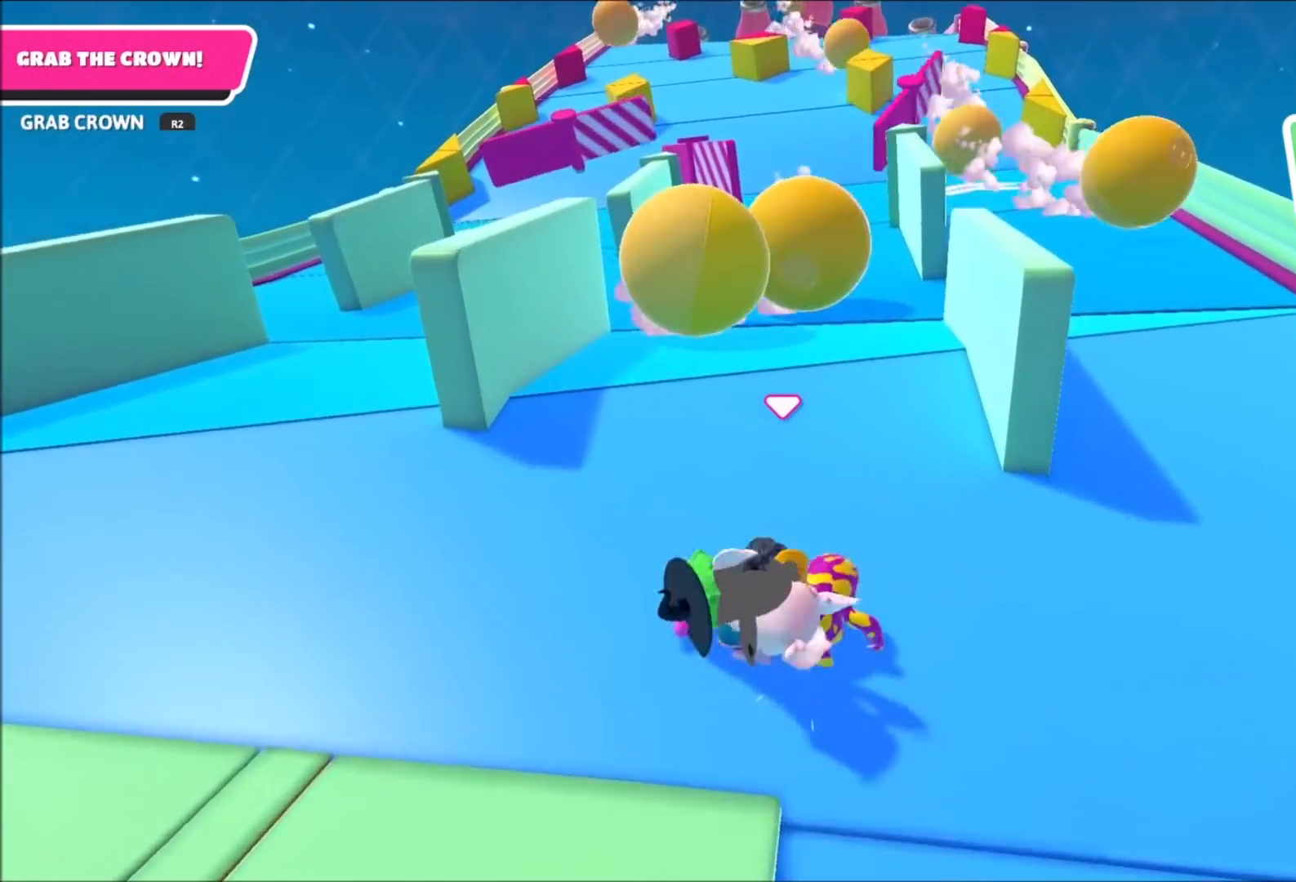
{"buttons": [], "left_stick": "up-right", "right_stick": "center", "events": [[166, "left_stick", "up"], [333, "left_stick", "up-right"]]}
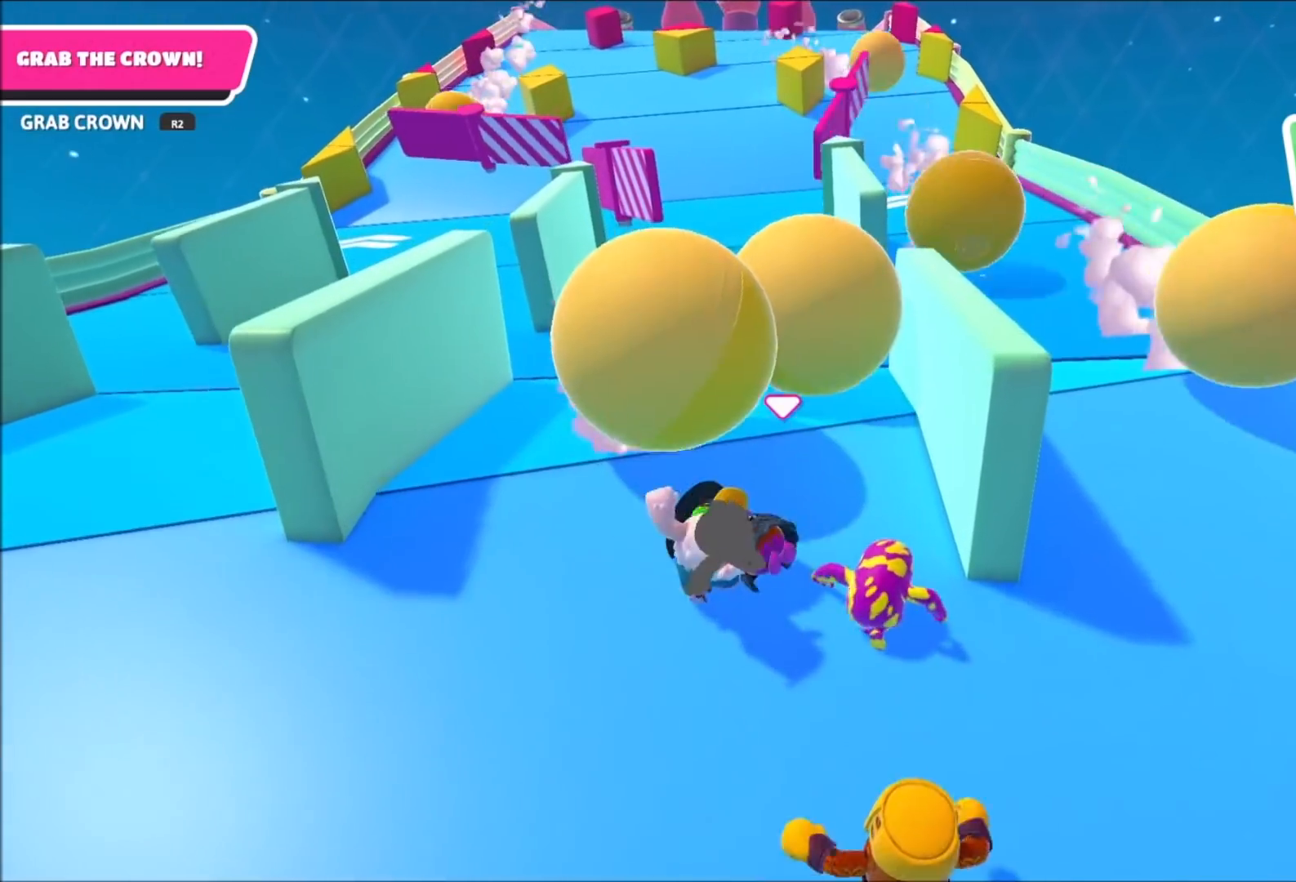
{"buttons": [], "left_stick": "up", "right_stick": "center", "events": [[167, "left_stick", "up"]]}